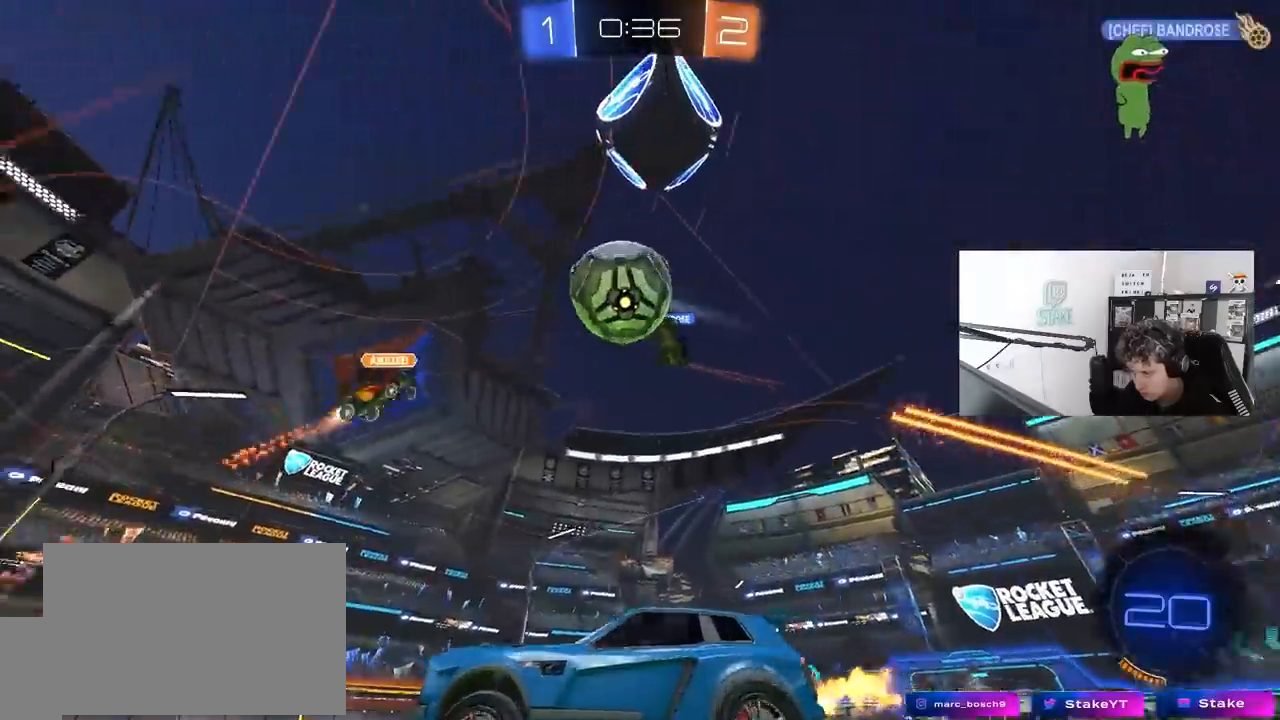
Gameplay with keyboard and mouse; each line is a JSON object with the keys and mouse buttons held at the frame after it. "events" lists presses ("down") and releases ("up") of "1", "2", "3", "4", "5", "a", "alt", "c", "caps_lock", "ctrl", "d", "e", "f", "g", "q", "r", "s", "shift", "space", "t", "tab", "v", "w", "x", "z", "mouse_left", "mouse_wheel" and "mouse_right" between this image and that frame as [ms after this image, input, new state], when the widget could be followed in between. "mouse_left", "mouse_wheel", "mouse_right" = the "left", "wheel", "right" buttons of the "mouse" list. No other keys are recorded. "wheel" means that the mouse wheel is clicked or scrolled. "mouse_move" is the direction in which the mouse moves at that frame (one of eight, or "still"), when it could be read.
{"keys": ["d", "shift", "w"], "mouse": ["left", "right"], "mouse_move": "still", "events": [[250, "d", "up"], [400, "mouse_left", "down"], [450, "mouse_right", "down"], [483, "d", "down"], [483, "shift", "down"]]}
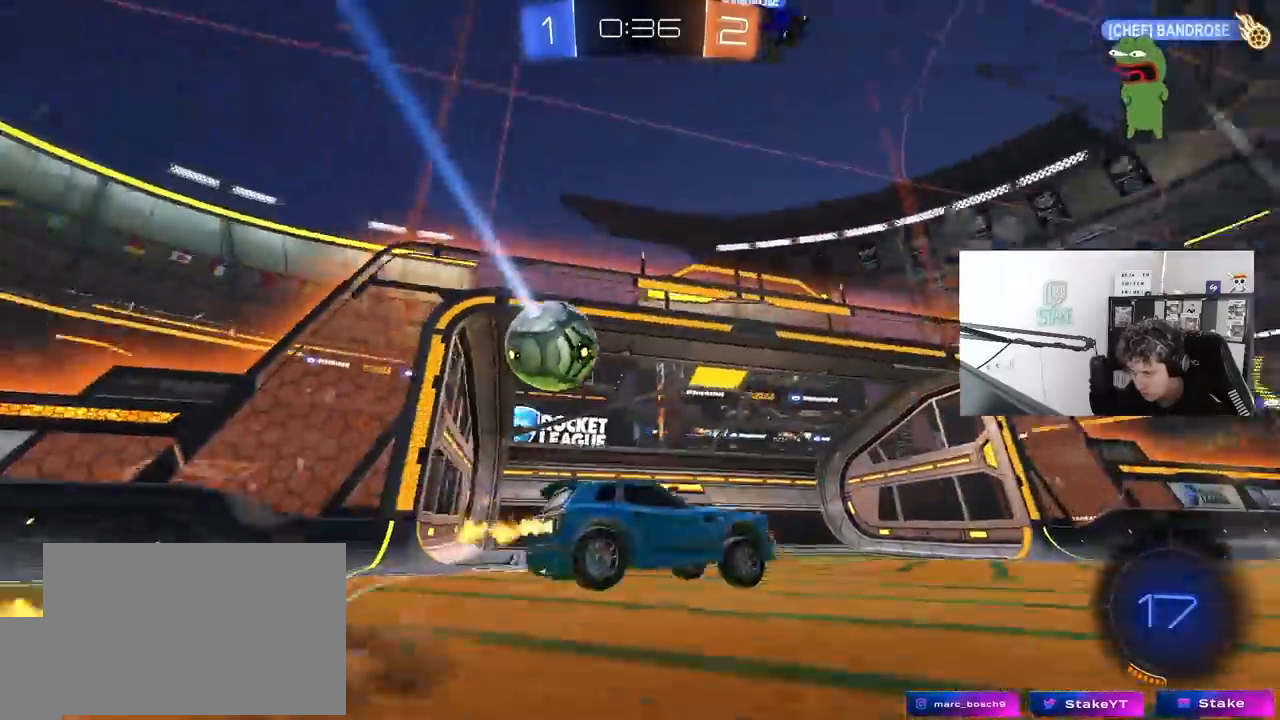
{"keys": ["d", "s"], "mouse": ["left"], "mouse_move": "up", "events": [[33, "mouse_right", "up"], [83, "mouse_right", "down"], [133, "s", "down"], [133, "w", "up"], [267, "space", "down"], [317, "mouse_right", "up"], [417, "shift", "up"], [417, "space", "up"]]}
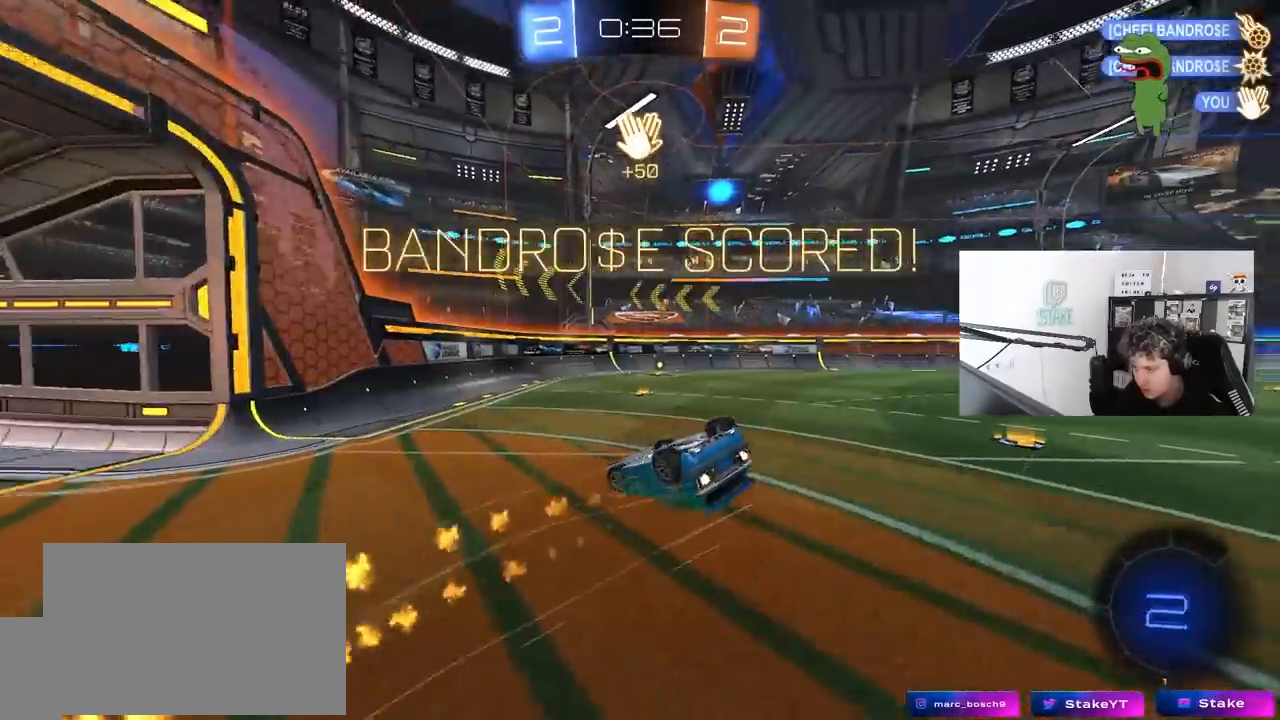
{"keys": ["d", "tab", "w"], "mouse": [], "mouse_move": "up", "events": [[17, "d", "up"], [17, "mouse_left", "up"], [100, "s", "up"], [100, "tab", "down"], [283, "d", "down"], [383, "w", "down"]]}
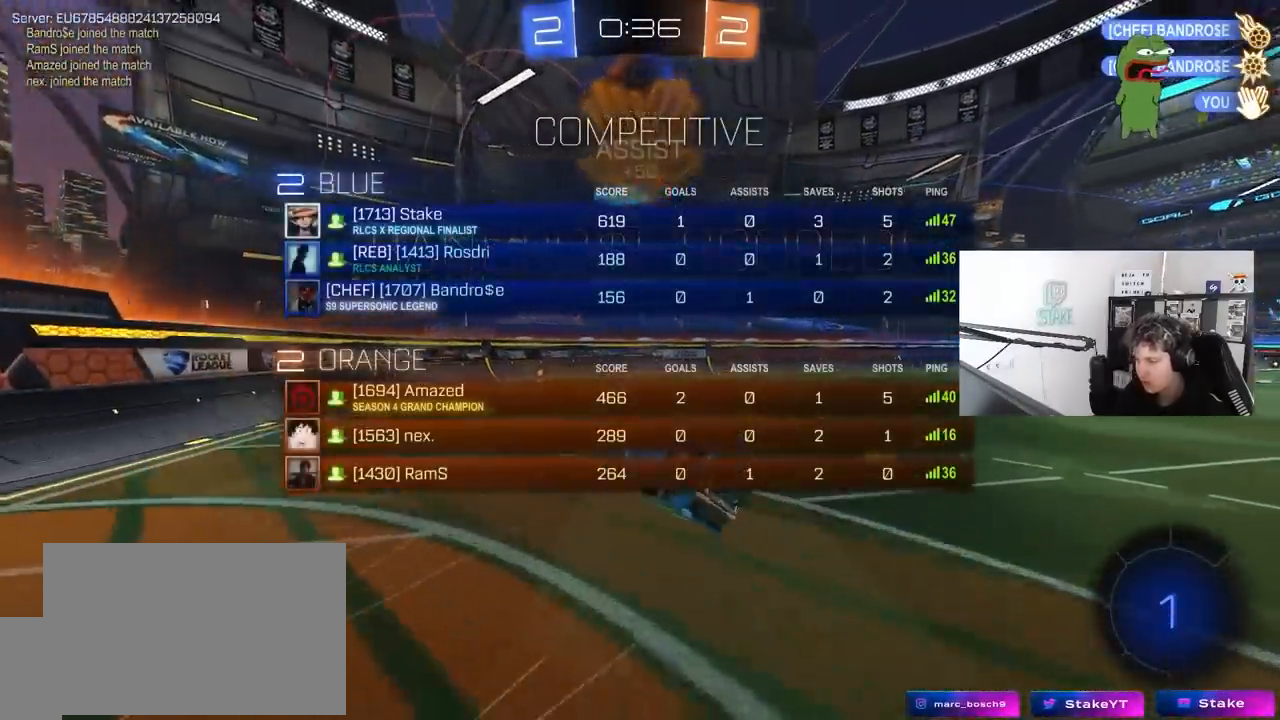
{"keys": ["tab"], "mouse": [], "mouse_move": "still", "events": [[17, "tab", "up"], [117, "shift", "down"], [217, "shift", "up"], [300, "d", "up"], [350, "w", "up"], [483, "tab", "down"]]}
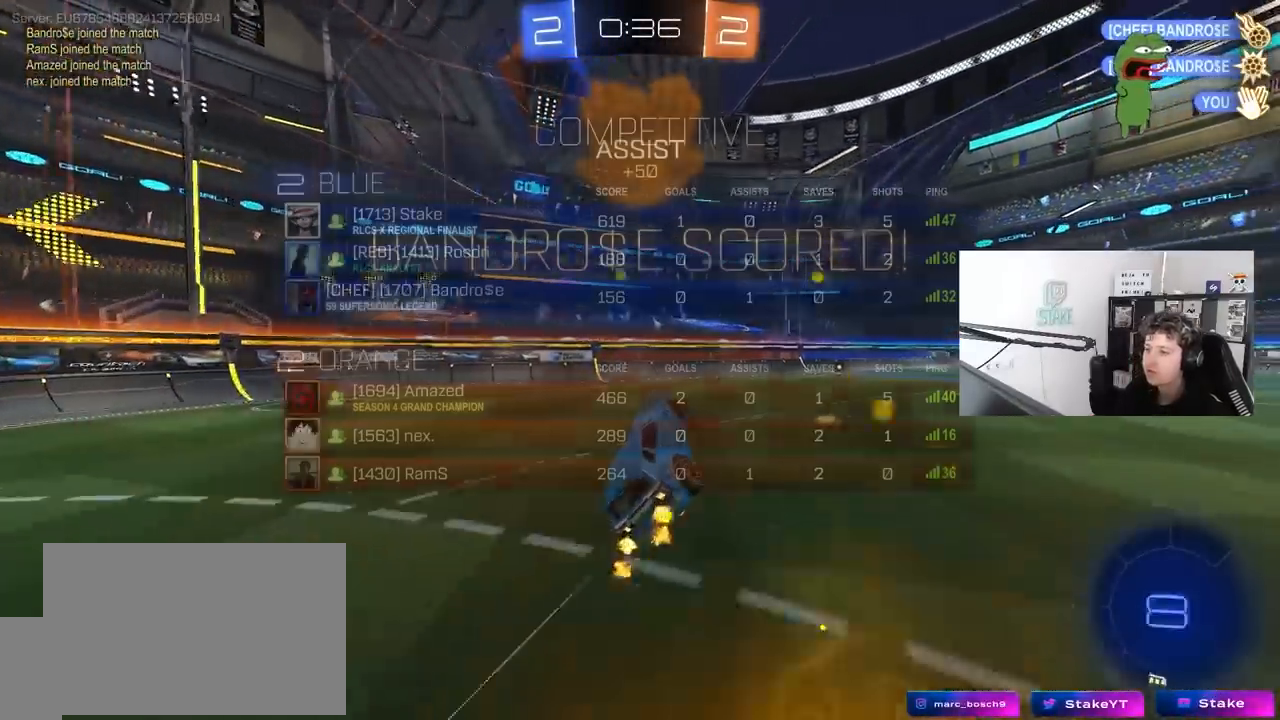
{"keys": ["tab"], "mouse": ["left"], "mouse_move": "down", "events": [[283, "mouse_left", "down"]]}
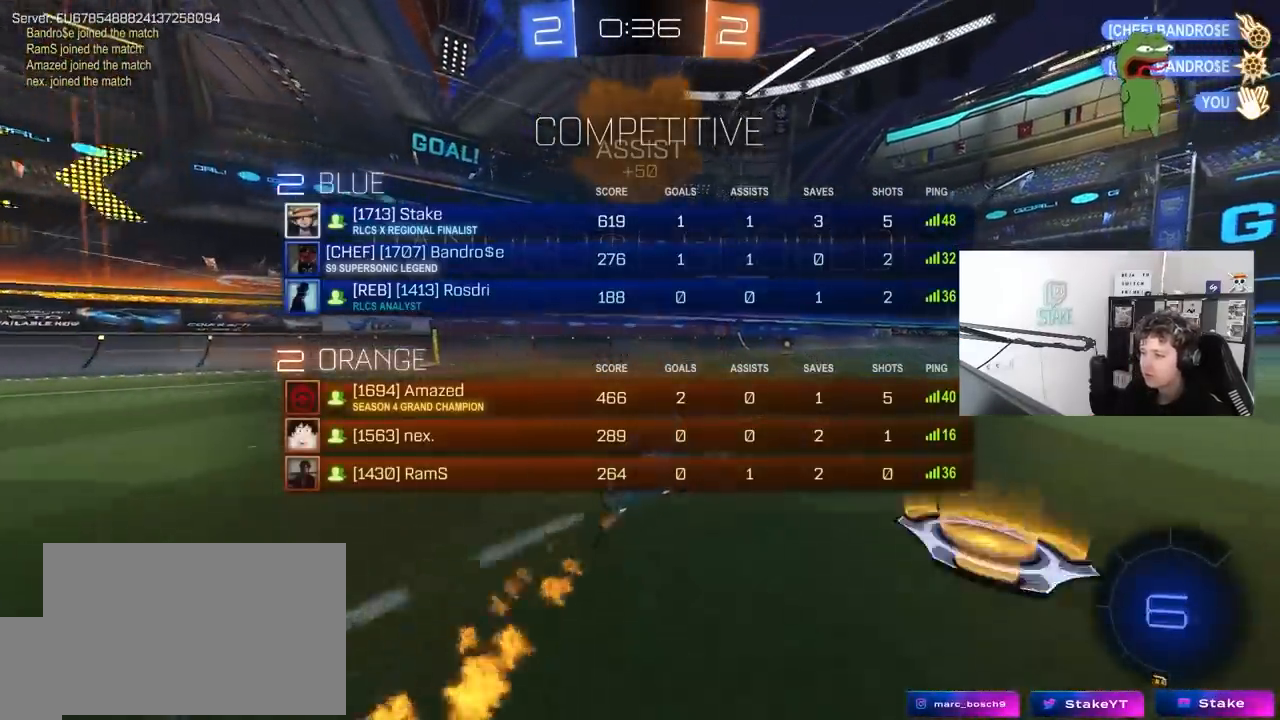
{"keys": [], "mouse": [], "mouse_move": "still", "events": [[50, "mouse_left", "up"], [50, "w", "down"], [150, "d", "down"], [250, "tab", "up"], [383, "mouse_right", "down"], [433, "w", "up"], [483, "d", "up"], [483, "mouse_right", "up"]]}
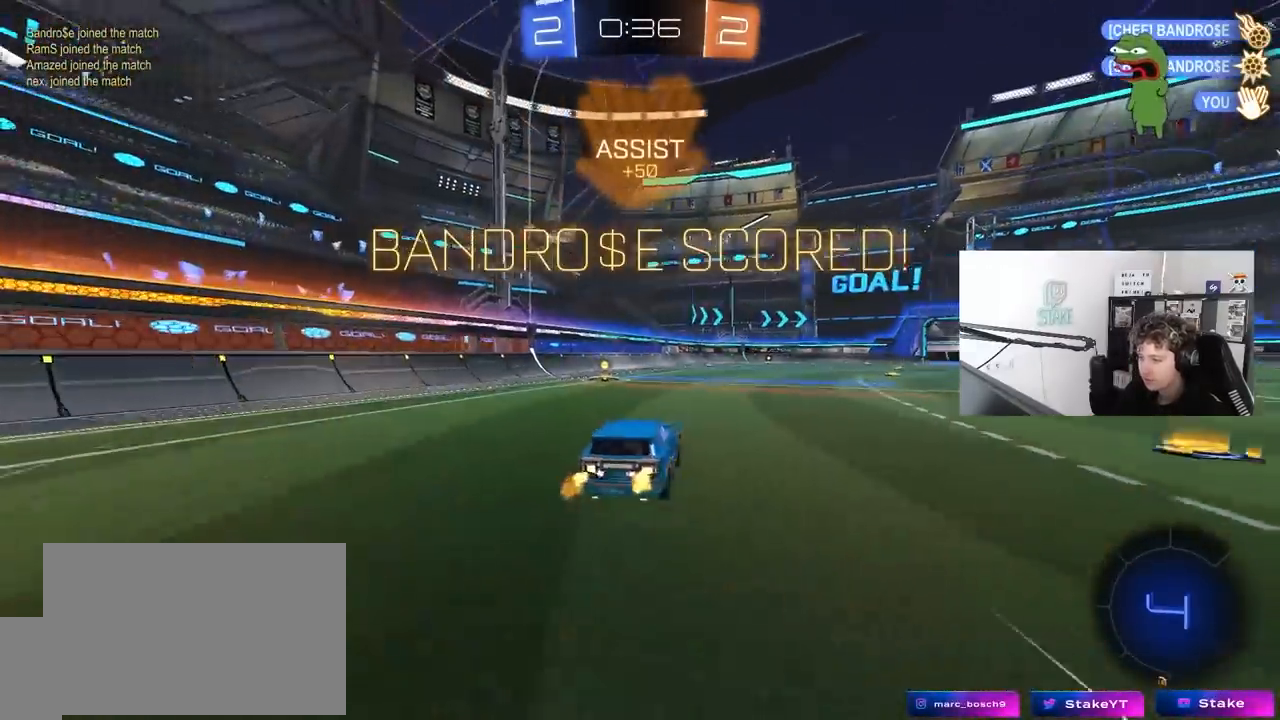
{"keys": ["a", "q", "s"], "mouse": [], "mouse_move": "still", "events": [[67, "q", "down"], [117, "a", "down"], [117, "w", "down"], [217, "mouse_left", "down"], [217, "mouse_right", "down"], [250, "s", "down"], [300, "w", "up"], [350, "mouse_left", "up"], [350, "mouse_right", "up"]]}
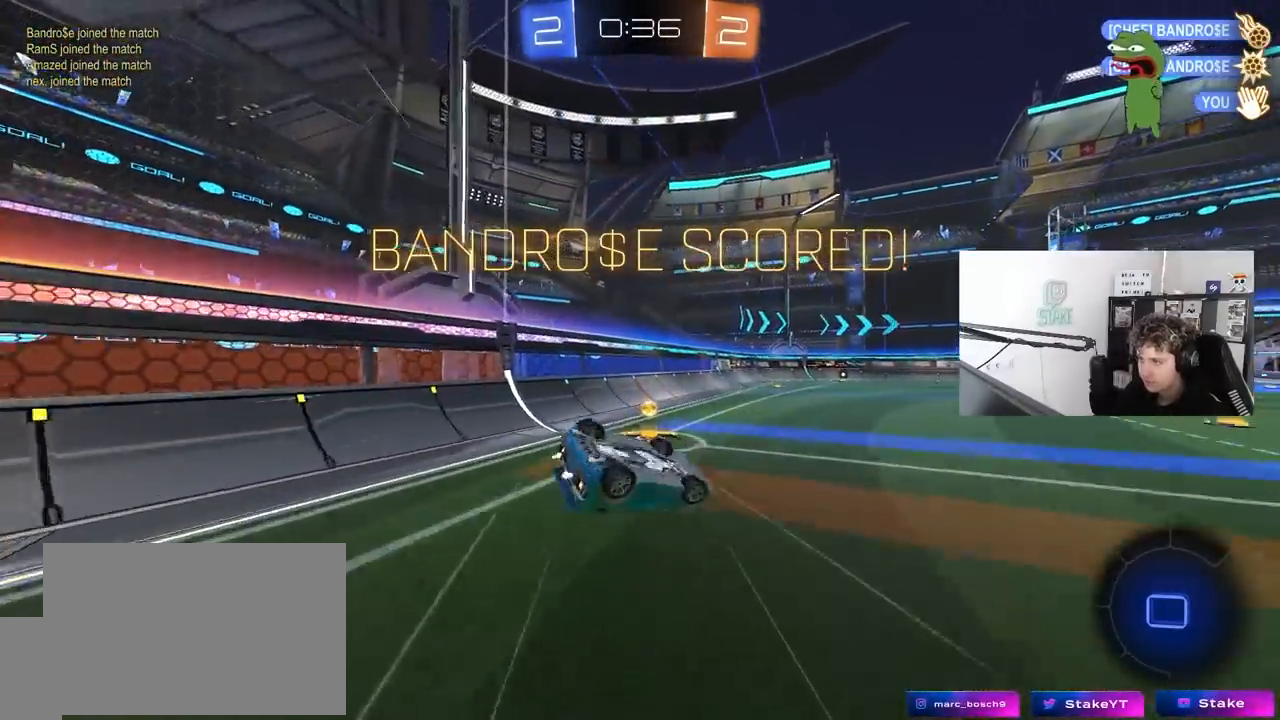
{"keys": ["d", "shift"], "mouse": ["left"], "mouse_move": "still", "events": [[33, "a", "up"], [83, "q", "up"], [83, "s", "up"], [133, "mouse_left", "down"], [233, "s", "down"], [417, "d", "down"], [417, "s", "up"], [417, "shift", "down"]]}
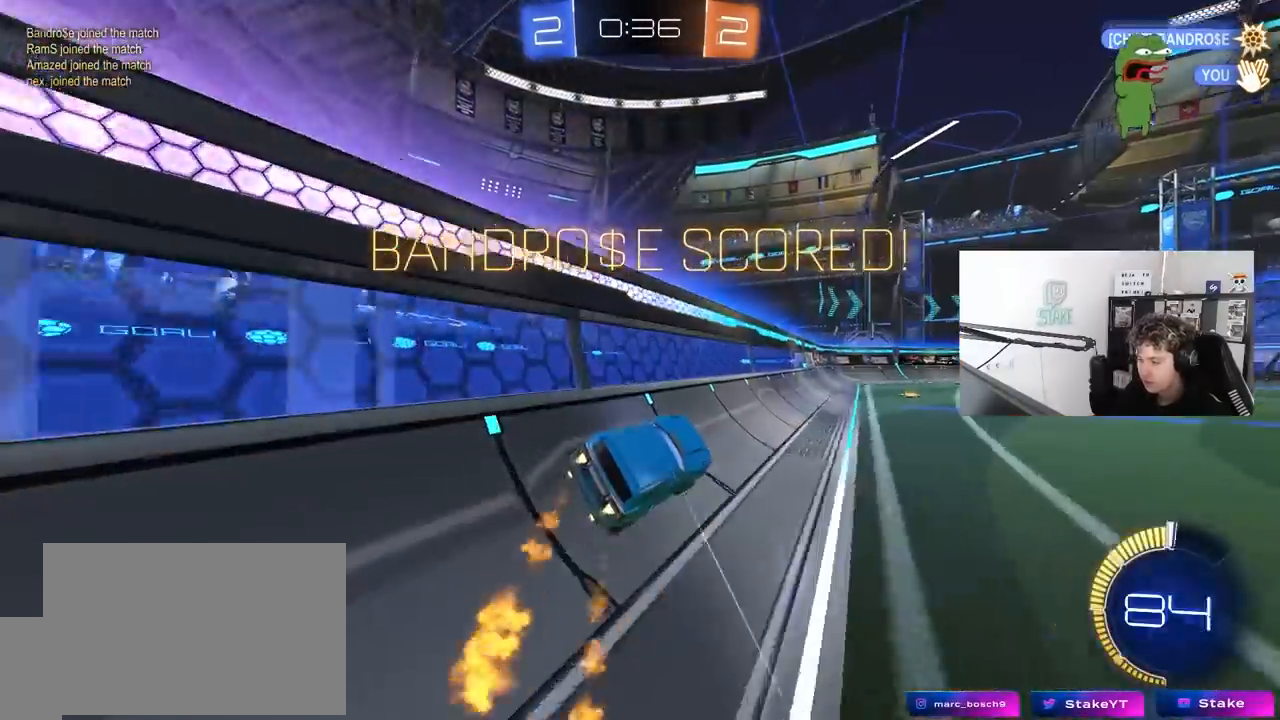
{"keys": ["d", "s", "shift"], "mouse": ["right"], "mouse_move": "down", "events": [[50, "d", "up"], [50, "shift", "up"], [50, "w", "down"], [83, "mouse_left", "up"], [200, "d", "down"], [233, "mouse_right", "down"], [283, "mouse_right", "up"], [283, "shift", "down"], [333, "mouse_right", "down"], [467, "s", "down"], [467, "w", "up"]]}
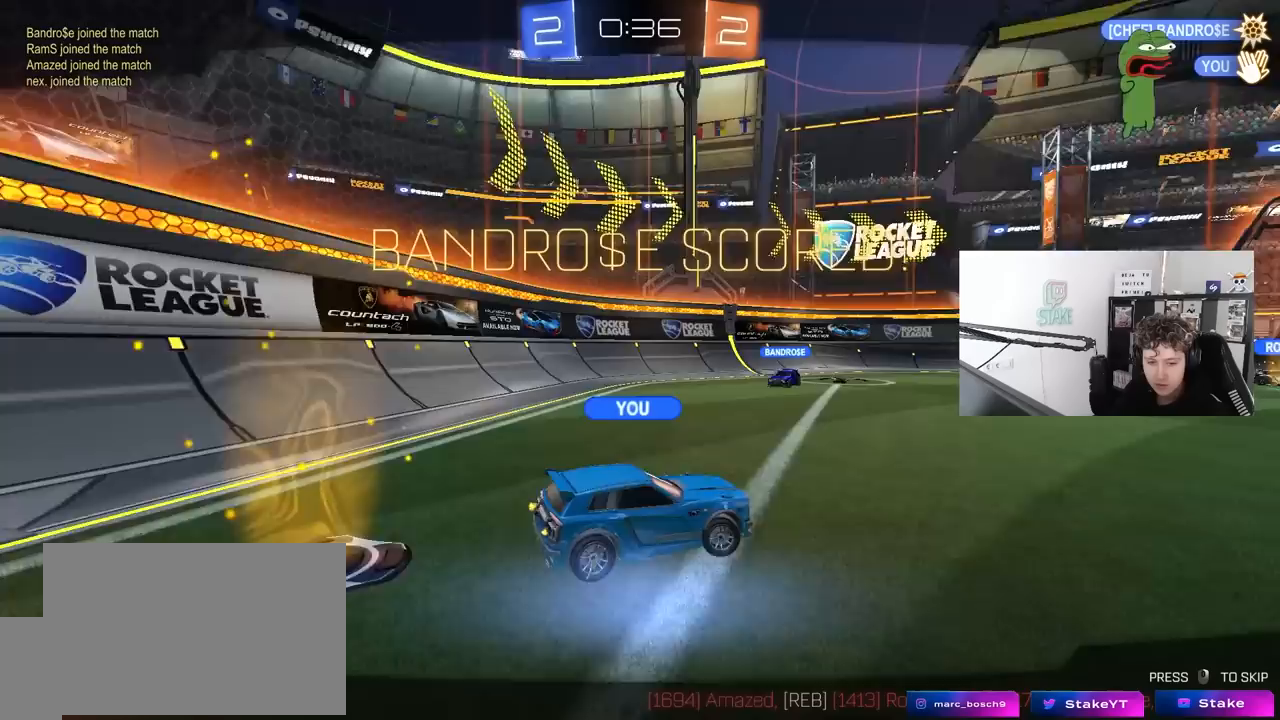
{"keys": [], "mouse": [], "mouse_move": "still", "events": [[67, "mouse_right", "up"], [167, "d", "up"], [167, "shift", "up"], [217, "mouse_right", "down"], [217, "s", "up"], [450, "mouse_right", "up"]]}
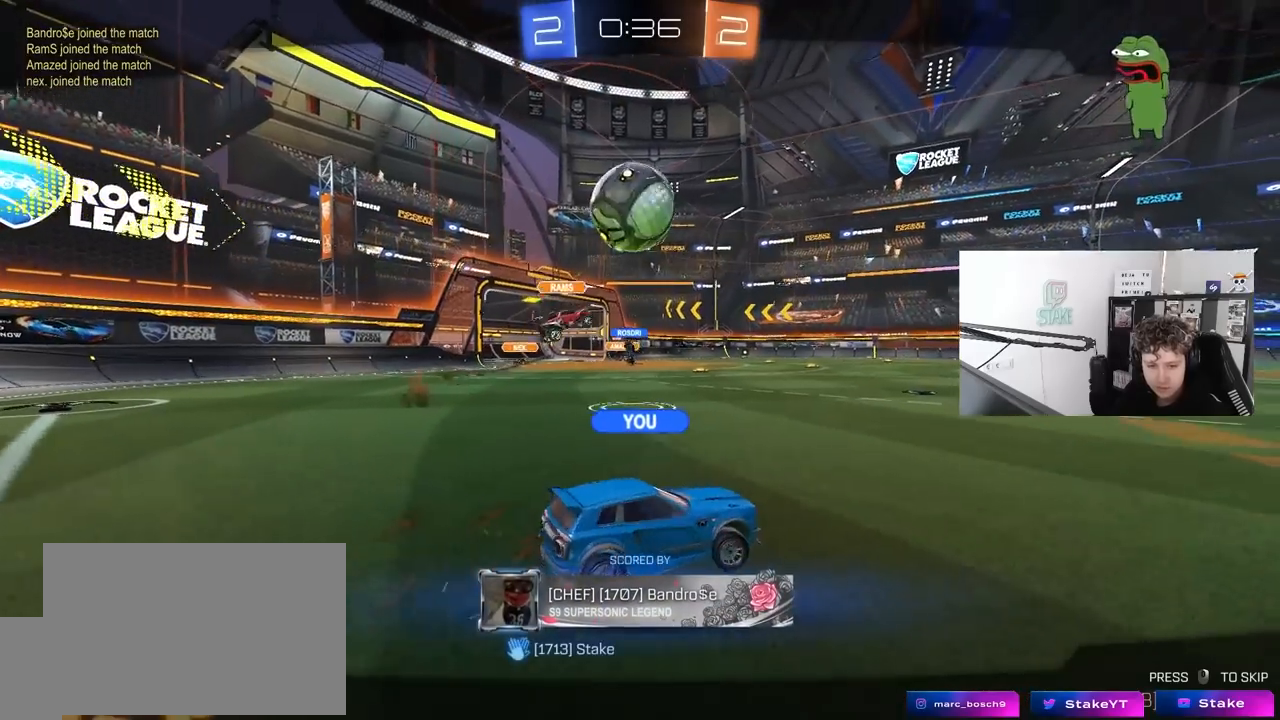
{"keys": [], "mouse": ["right"], "mouse_move": "still", "events": [[33, "mouse_right", "down"], [267, "mouse_right", "up"], [417, "mouse_right", "down"]]}
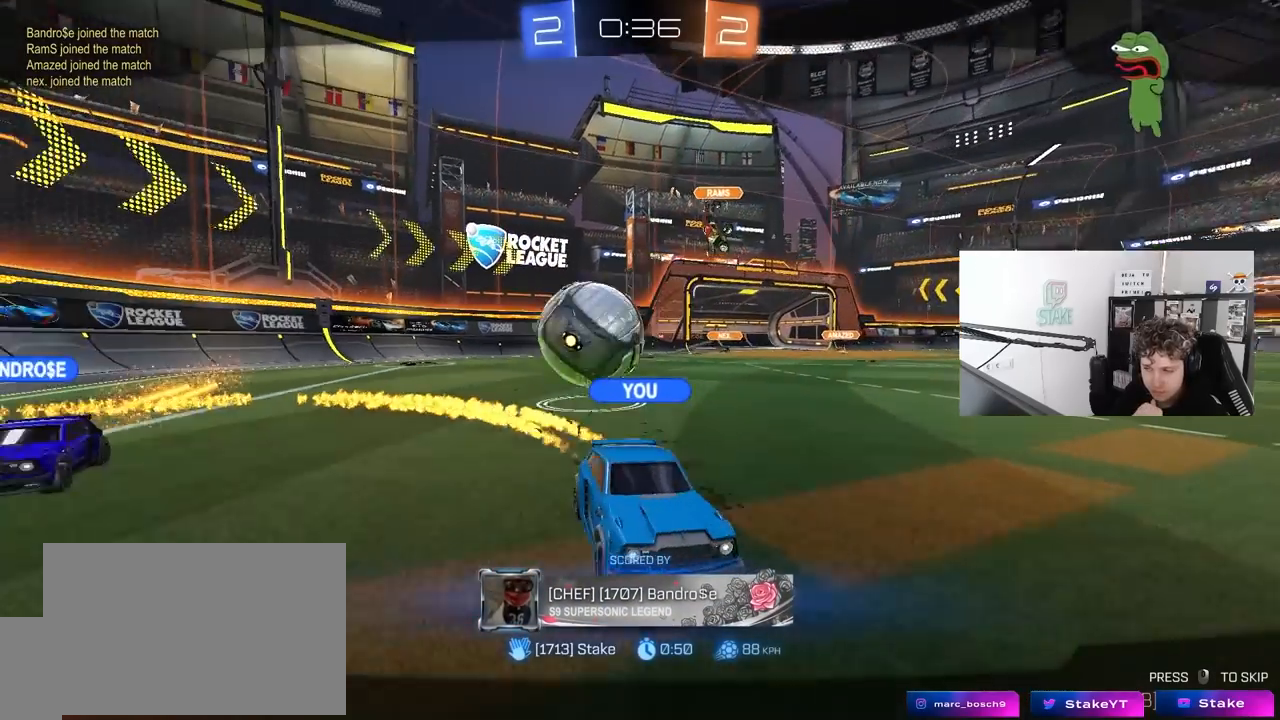
{"keys": [], "mouse": ["right"], "mouse_move": "still", "events": [[200, "mouse_right", "up"], [333, "mouse_right", "down"]]}
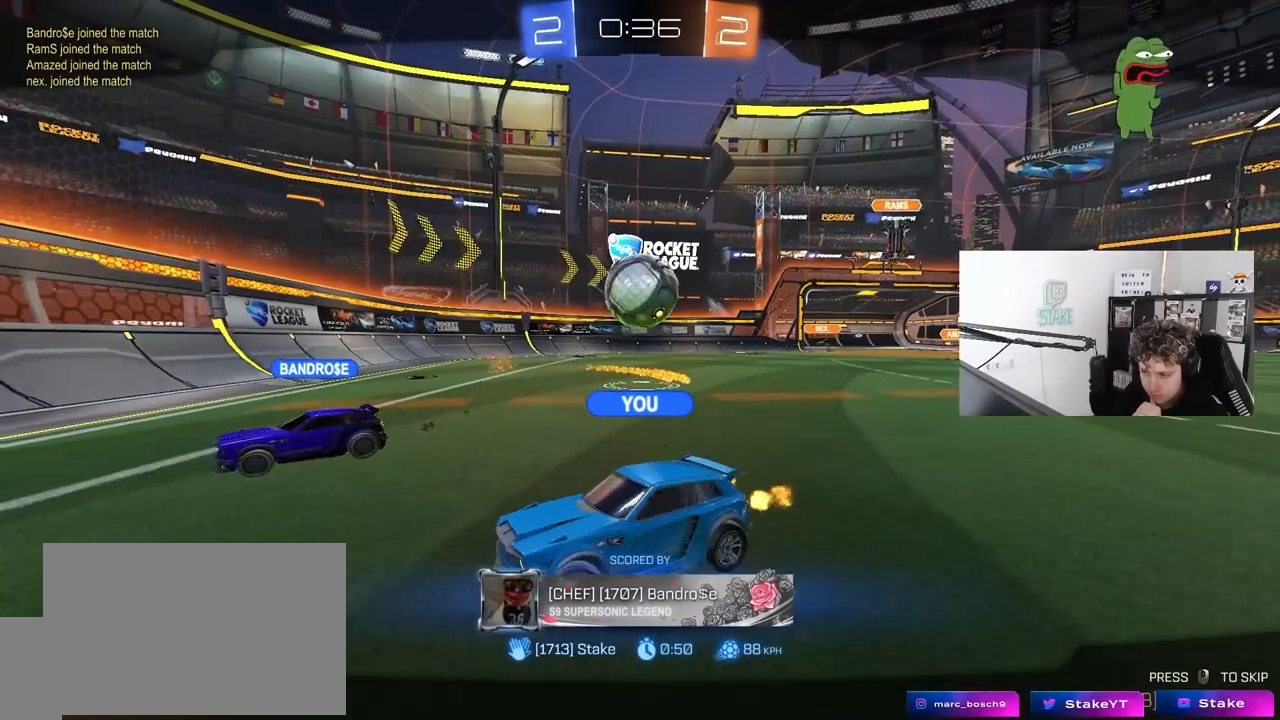
{"keys": [], "mouse": ["right"], "mouse_move": "still", "events": [[167, "mouse_right", "up"], [300, "mouse_right", "down"]]}
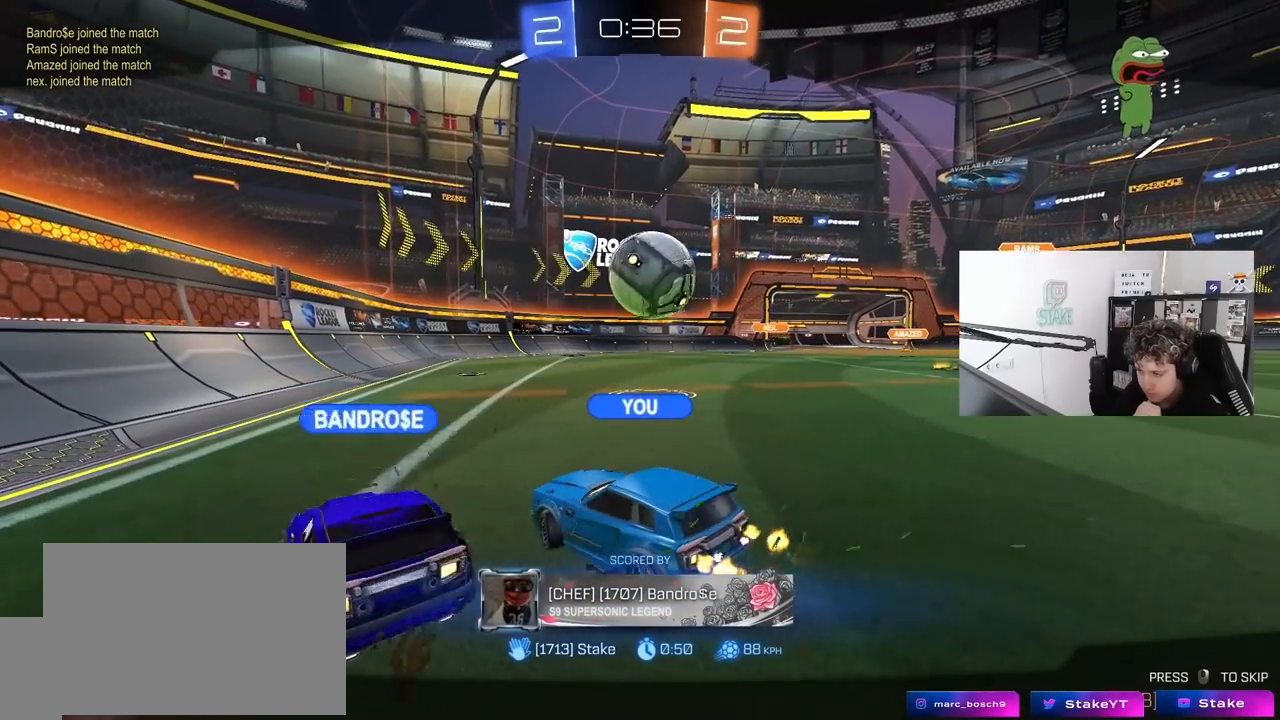
{"keys": [], "mouse": [], "mouse_move": "still", "events": [[83, "mouse_right", "up"], [183, "mouse_right", "down"], [417, "mouse_right", "up"]]}
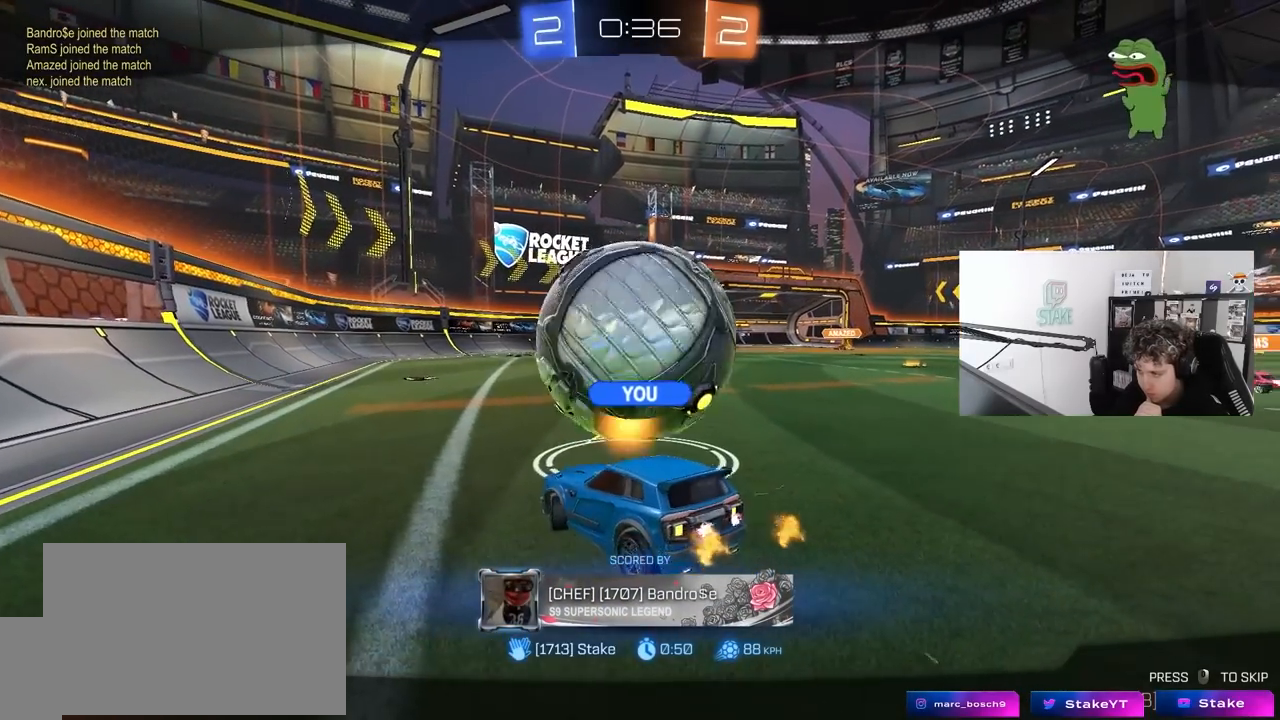
{"keys": [], "mouse": [], "mouse_move": "still", "events": []}
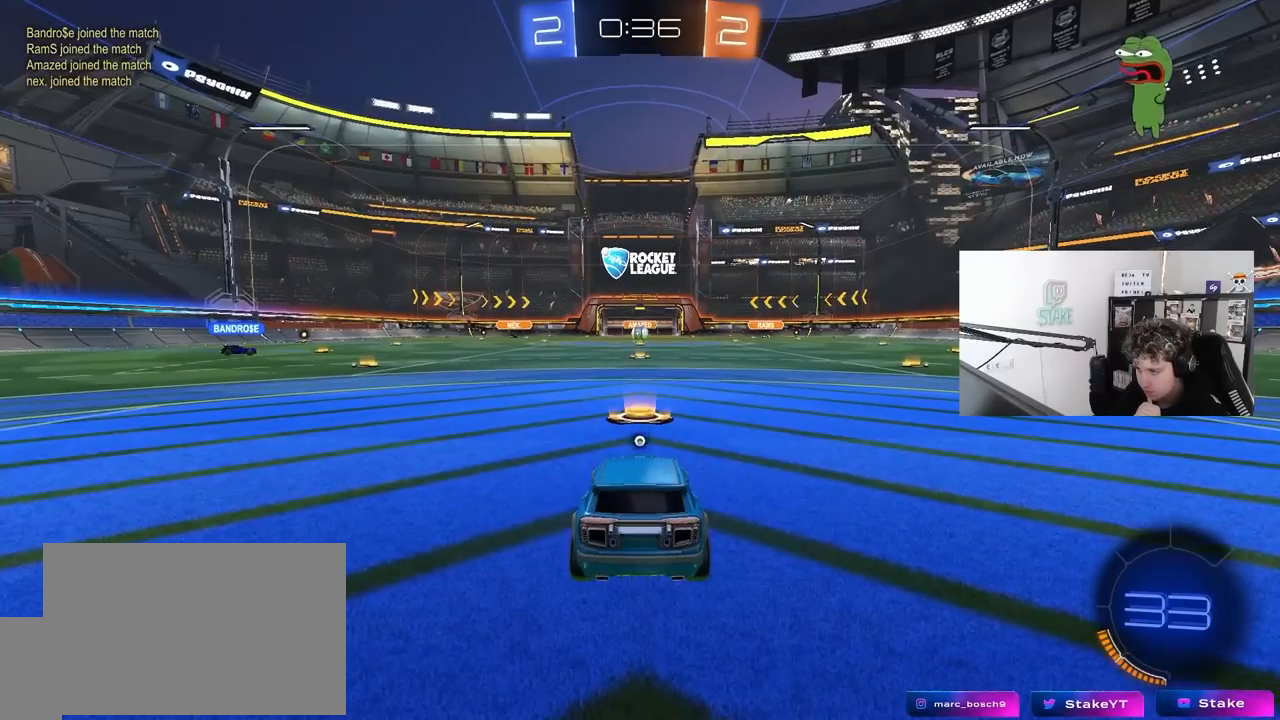
{"keys": [], "mouse": [], "mouse_move": "still", "events": [[117, "mouse_right", "down"], [400, "mouse_right", "up"]]}
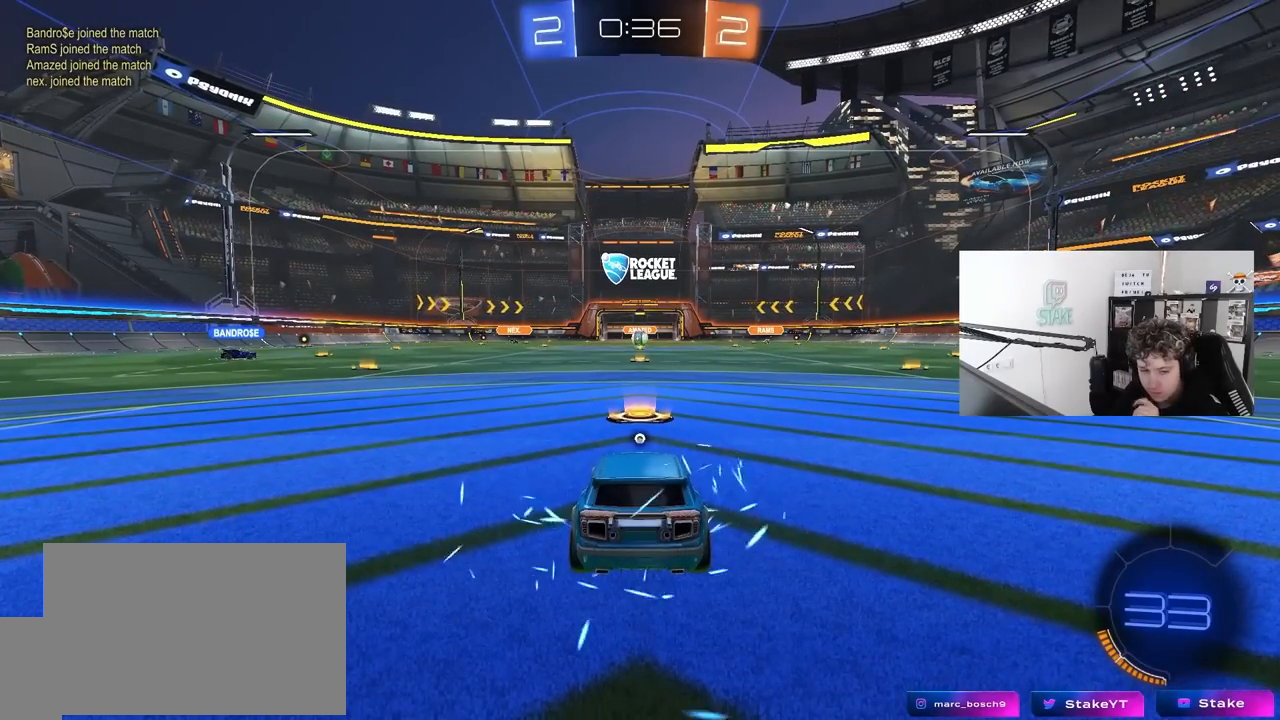
{"keys": [], "mouse": [], "mouse_move": "still", "events": []}
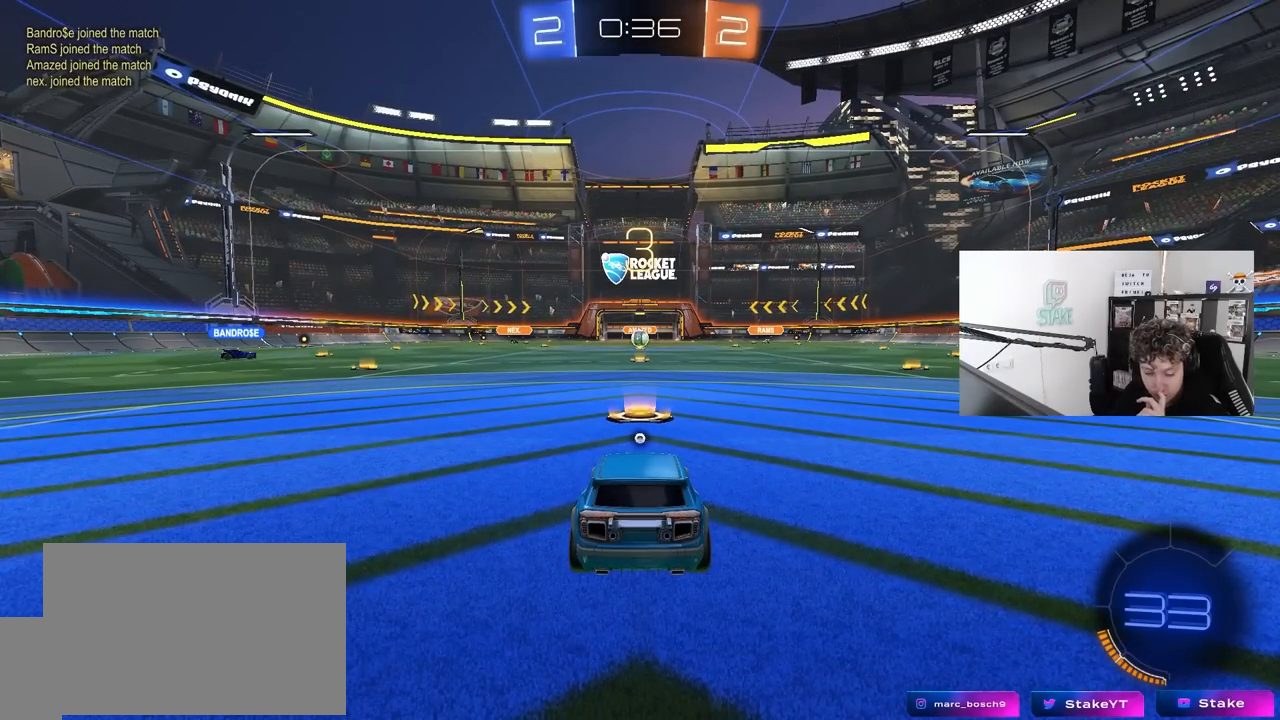
{"keys": [], "mouse": ["left"], "mouse_move": "up", "events": [[50, "mouse_left", "down"]]}
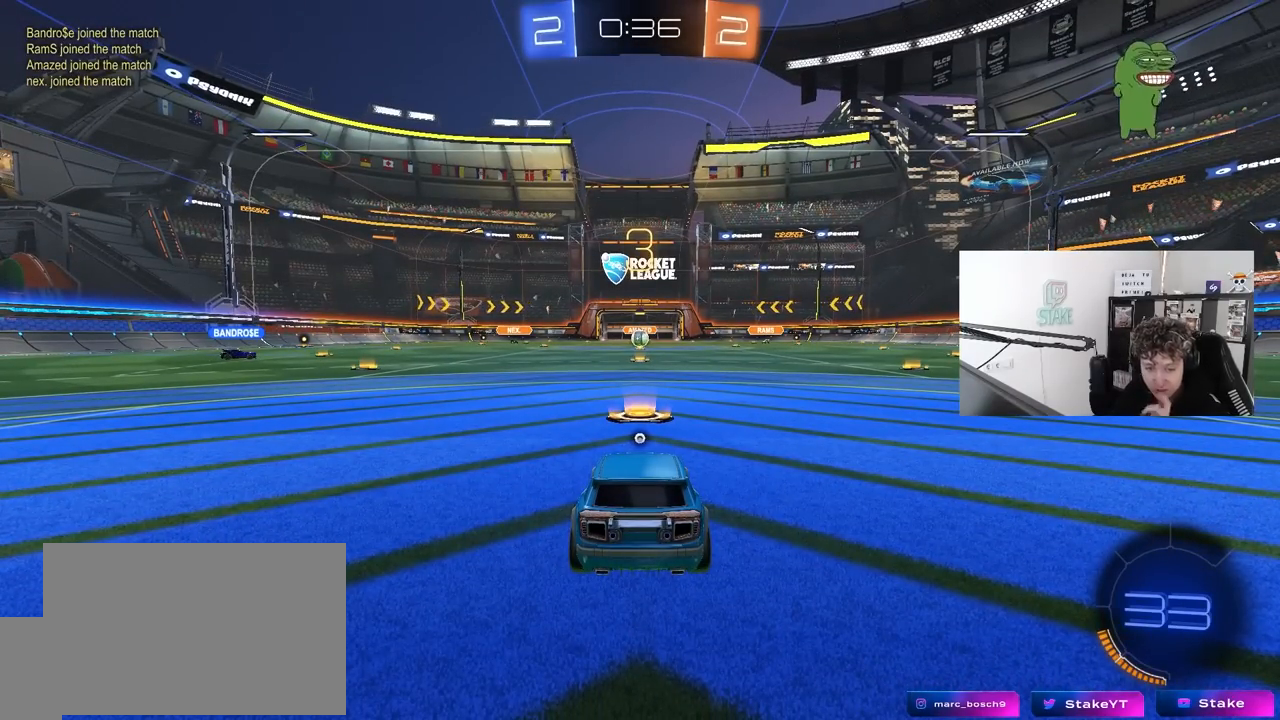
{"keys": [], "mouse": ["left"], "mouse_move": "left", "events": []}
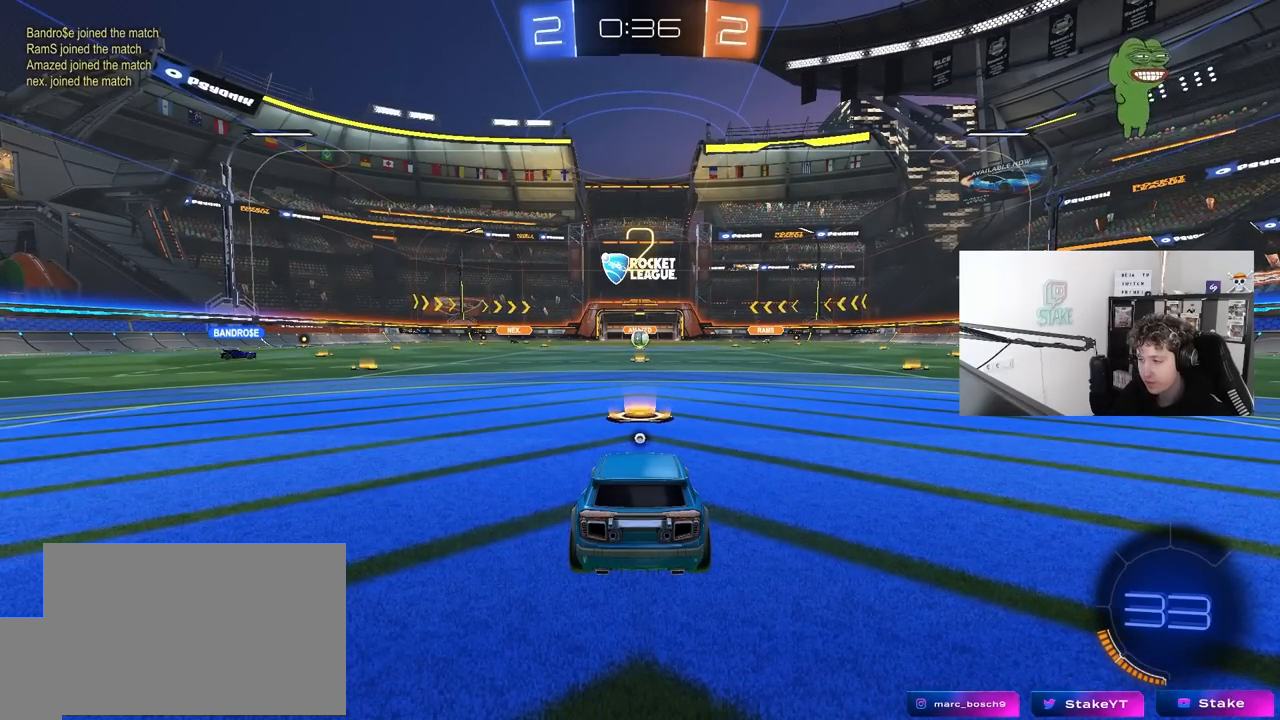
{"keys": ["tab", "w"], "mouse": ["left"], "mouse_move": "up-left", "events": [[183, "tab", "down"], [500, "w", "down"]]}
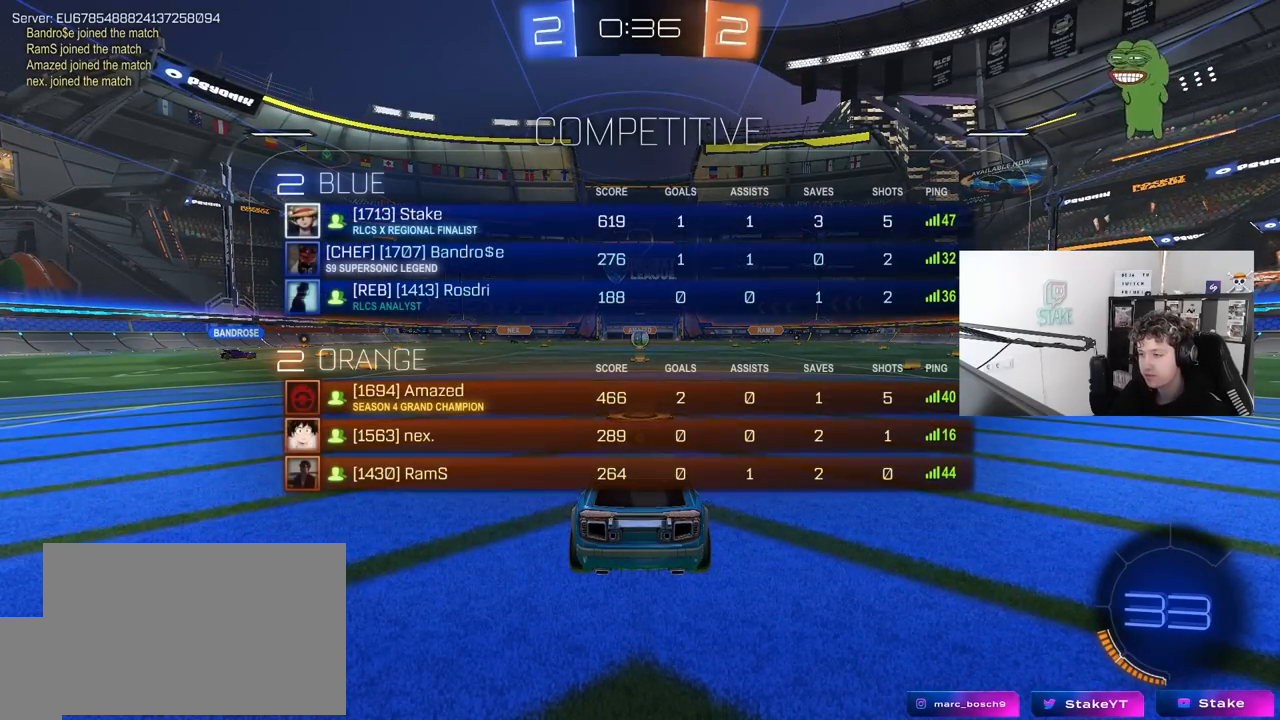
{"keys": ["tab", "w"], "mouse": ["left"], "mouse_move": "left", "events": []}
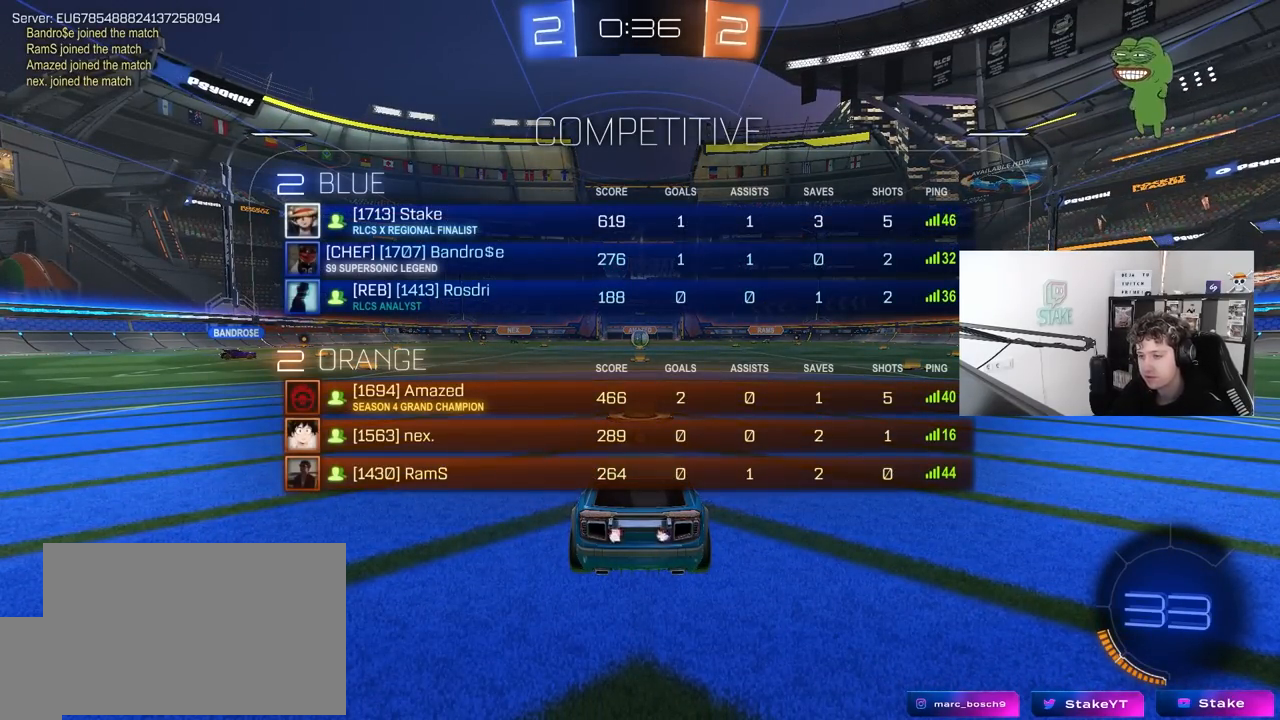
{"keys": ["w"], "mouse": ["left"], "mouse_move": "left", "events": [[350, "tab", "up"]]}
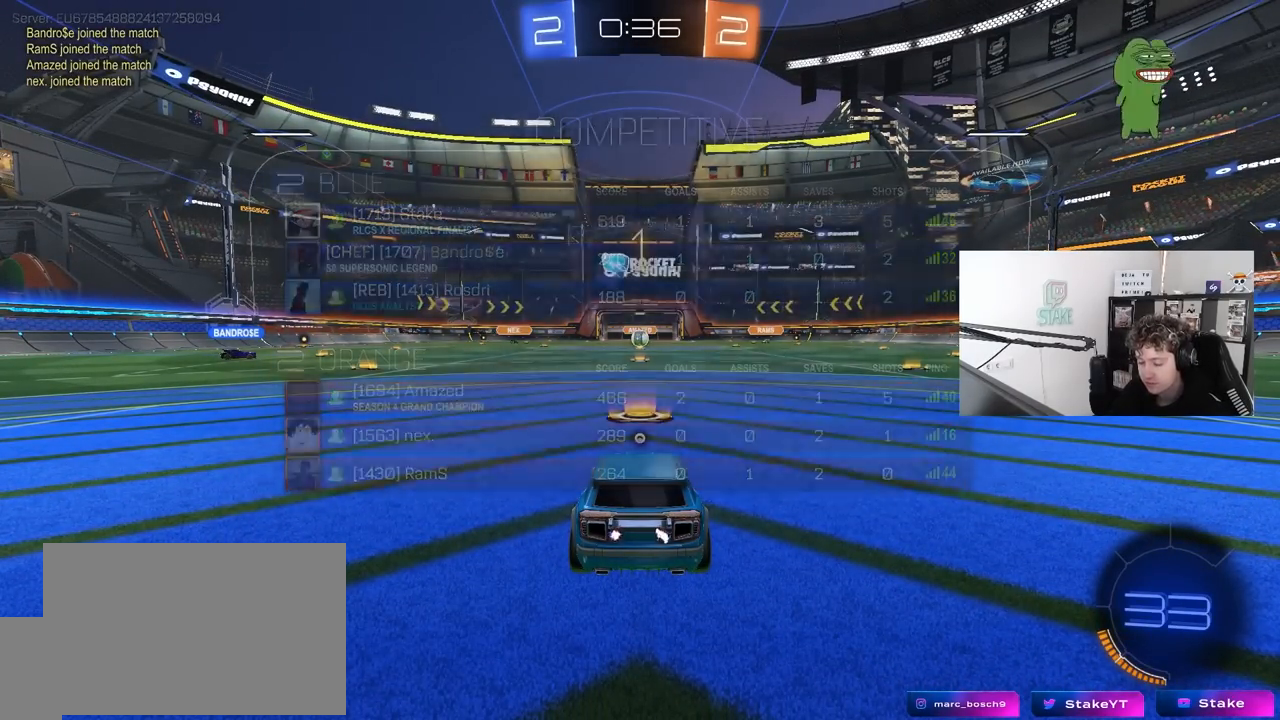
{"keys": ["w"], "mouse": ["left"], "mouse_move": "still", "events": []}
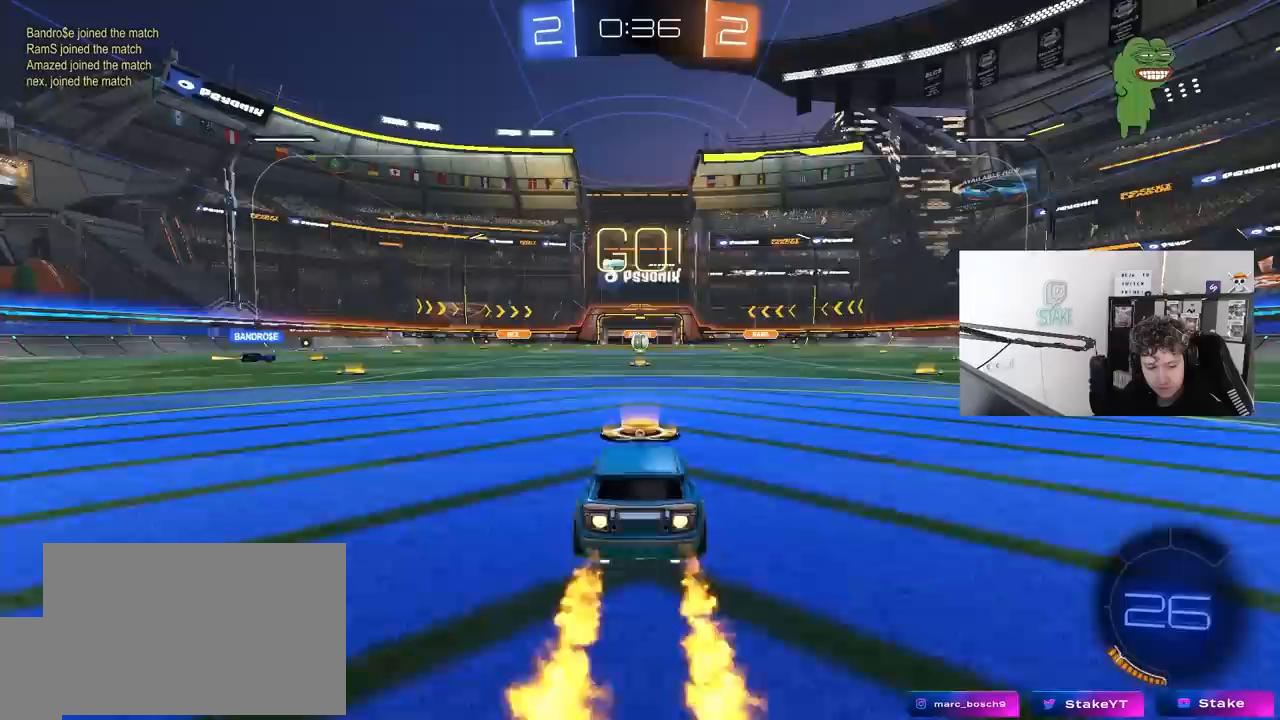
{"keys": ["a", "s", "shift"], "mouse": ["left"], "mouse_move": "right", "events": [[100, "d", "down"], [150, "mouse_right", "down"], [200, "d", "up"], [233, "a", "down"], [233, "mouse_right", "up"], [233, "shift", "down"], [283, "mouse_right", "down"], [333, "s", "down"], [333, "w", "up"], [417, "mouse_right", "up"]]}
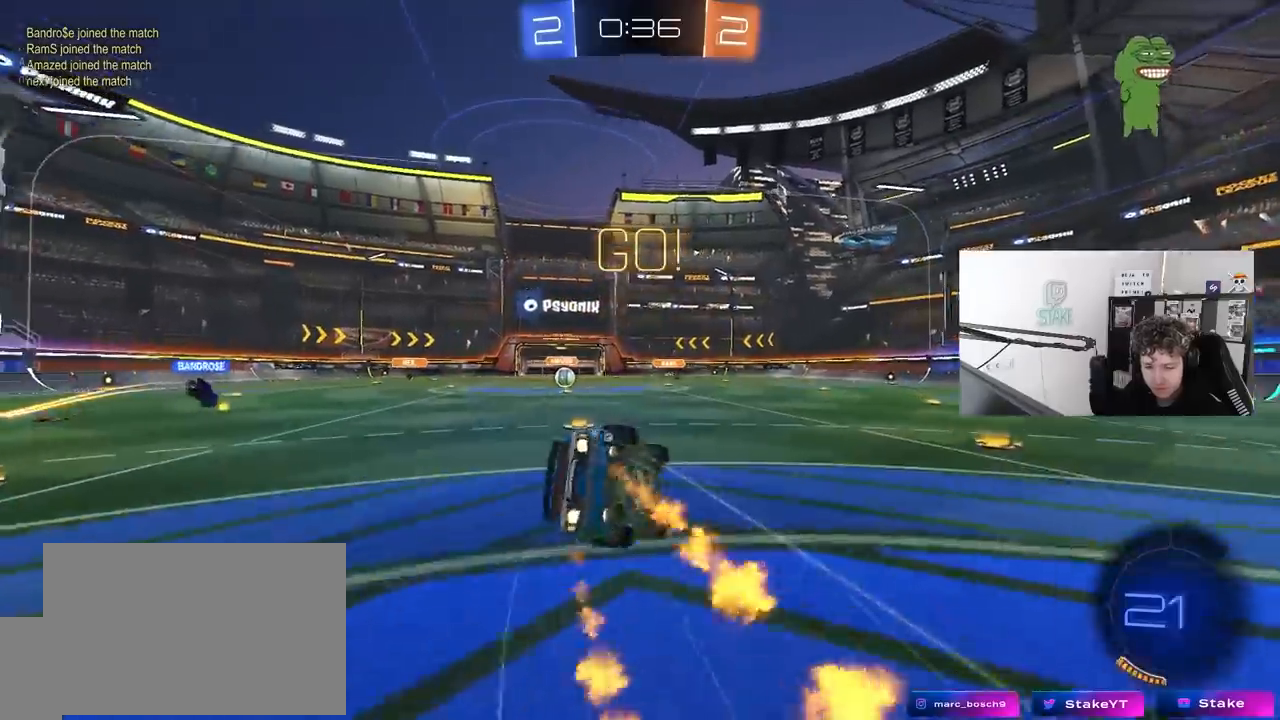
{"keys": ["a", "s", "shift"], "mouse": [], "mouse_move": "still", "events": [[217, "mouse_left", "up"], [250, "s", "up"], [250, "space", "down"], [350, "s", "down"], [450, "space", "up"]]}
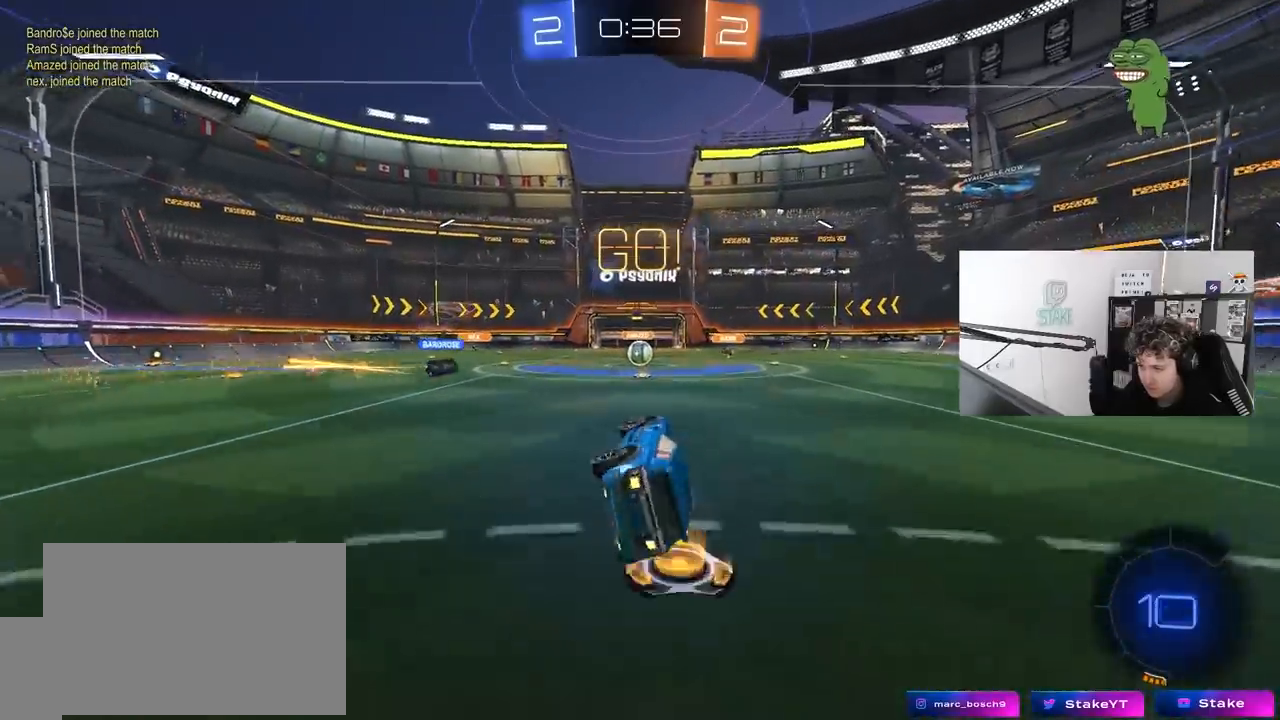
{"keys": ["w"], "mouse": [], "mouse_move": "still", "events": [[33, "s", "up"], [33, "shift", "up"], [83, "a", "up"], [417, "w", "down"]]}
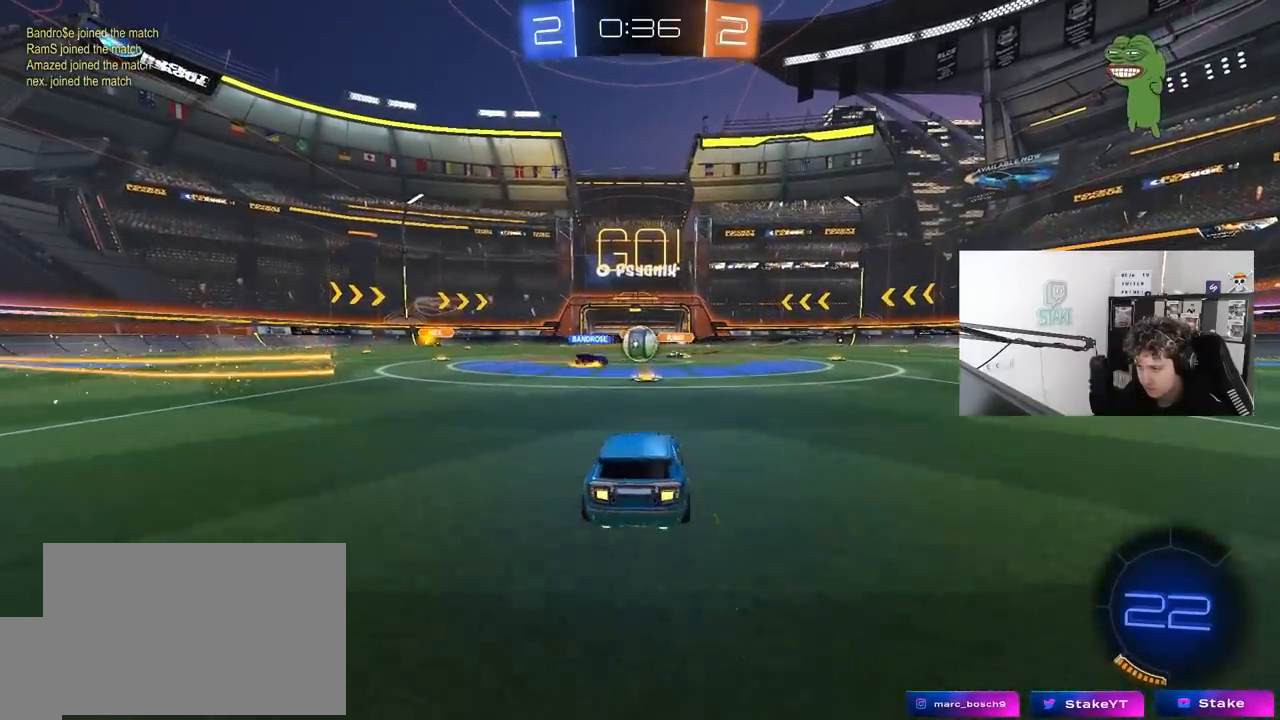
{"keys": ["a", "w"], "mouse": ["left"], "mouse_move": "down-left", "events": [[200, "mouse_left", "down"], [283, "a", "down"], [333, "shift", "down"], [483, "shift", "up"]]}
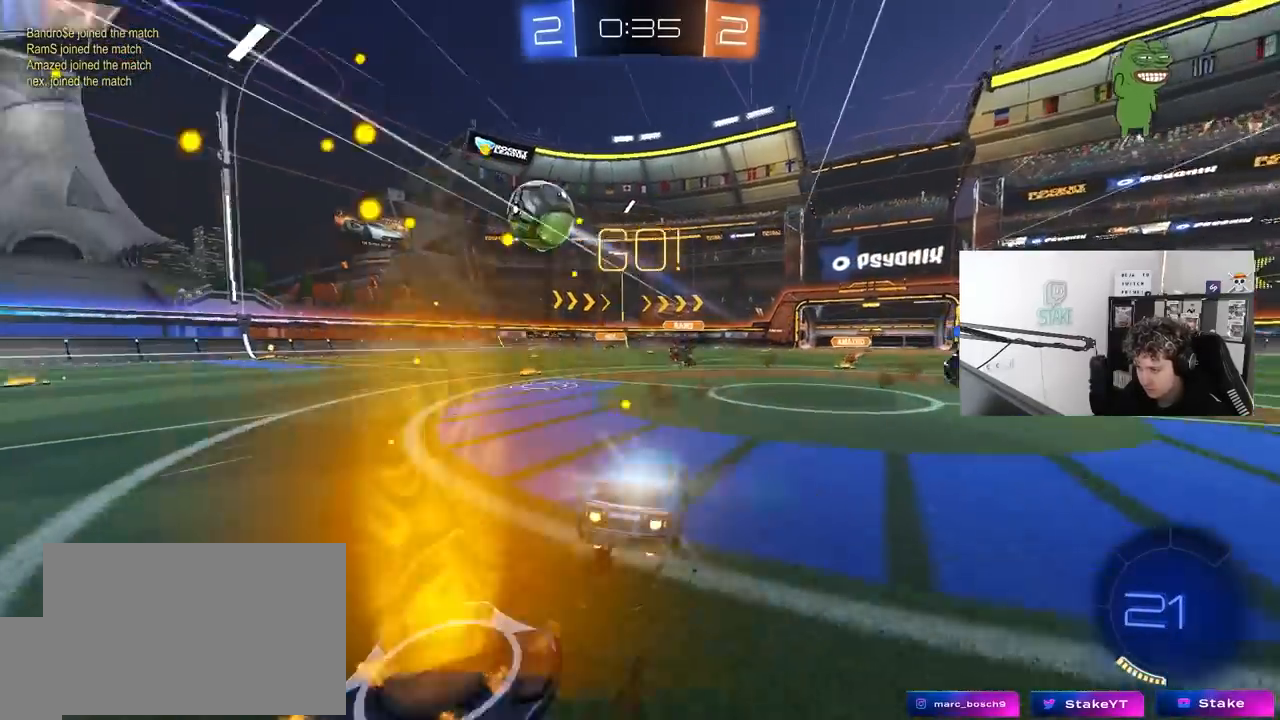
{"keys": ["w"], "mouse": ["left"], "mouse_move": "still", "events": [[117, "a", "up"], [167, "a", "down"], [250, "space", "down"], [350, "a", "up"], [400, "space", "up"]]}